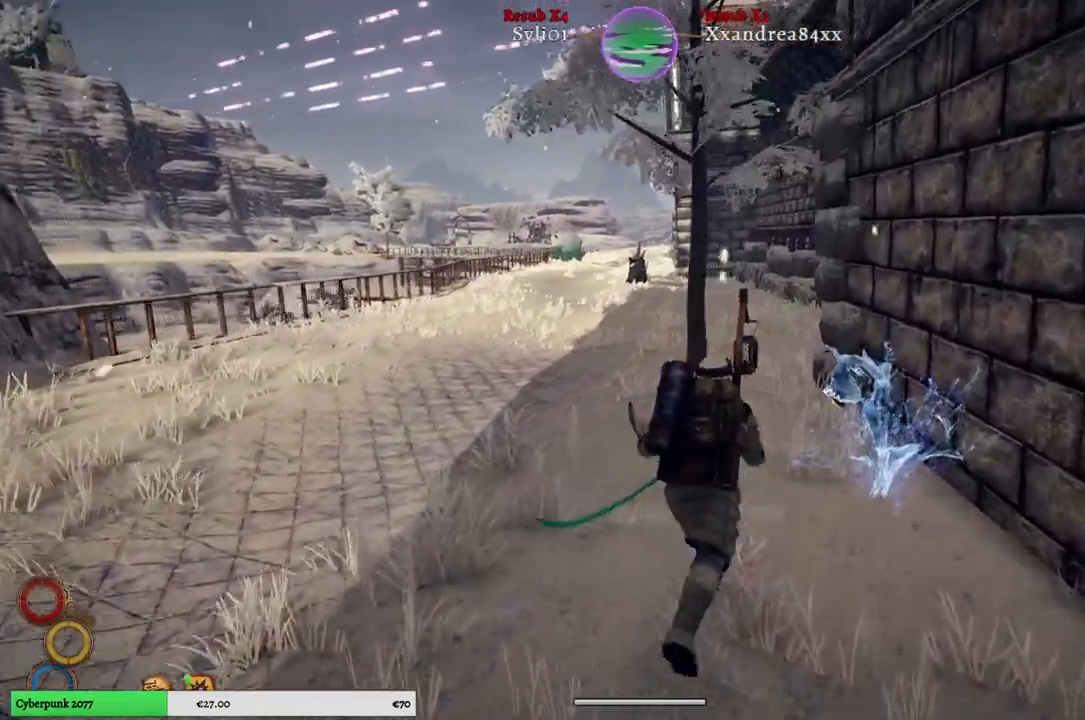
Gameplay with a controller (Xbox layout); each line is a JSON object with the inputs held at the frame after it. "events" lists button and stick changes between this image and that frame as [ms after this image, input, new state], when the widget could be followed in between.
{"buttons": [], "left_stick": "center", "right_stick": "center", "events": [[167, "right_stick", "center"], [283, "left_stick", "right"], [333, "left_stick", "center"]]}
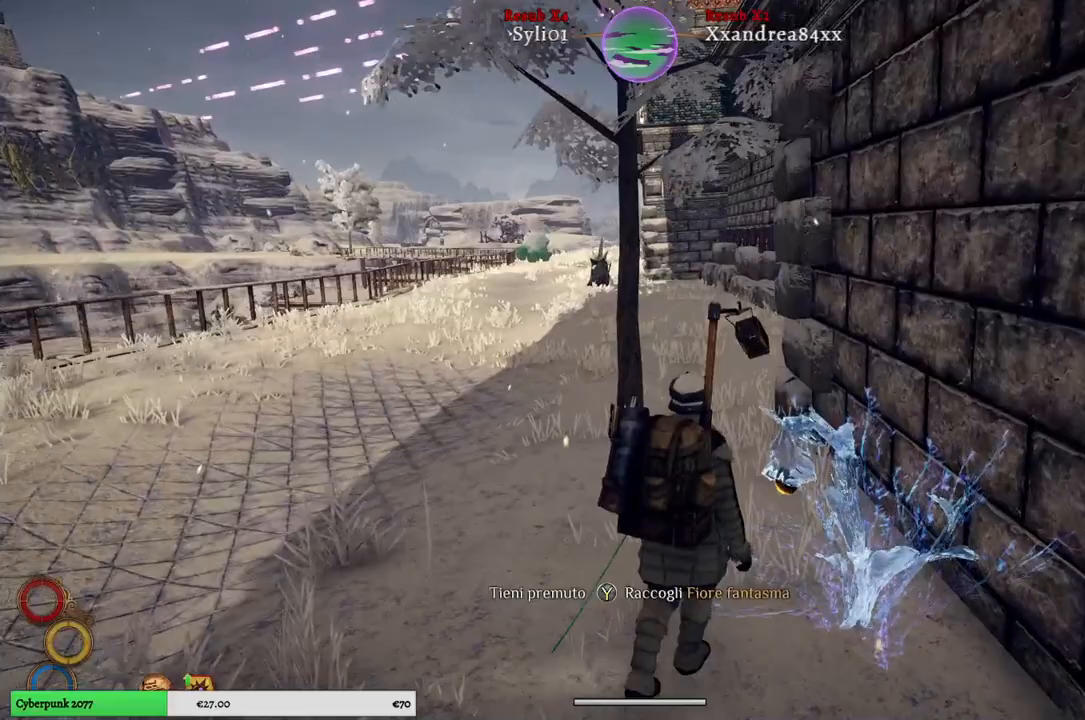
{"buttons": ["Y"], "left_stick": "center", "right_stick": "center", "events": [[133, "Y", "down"]]}
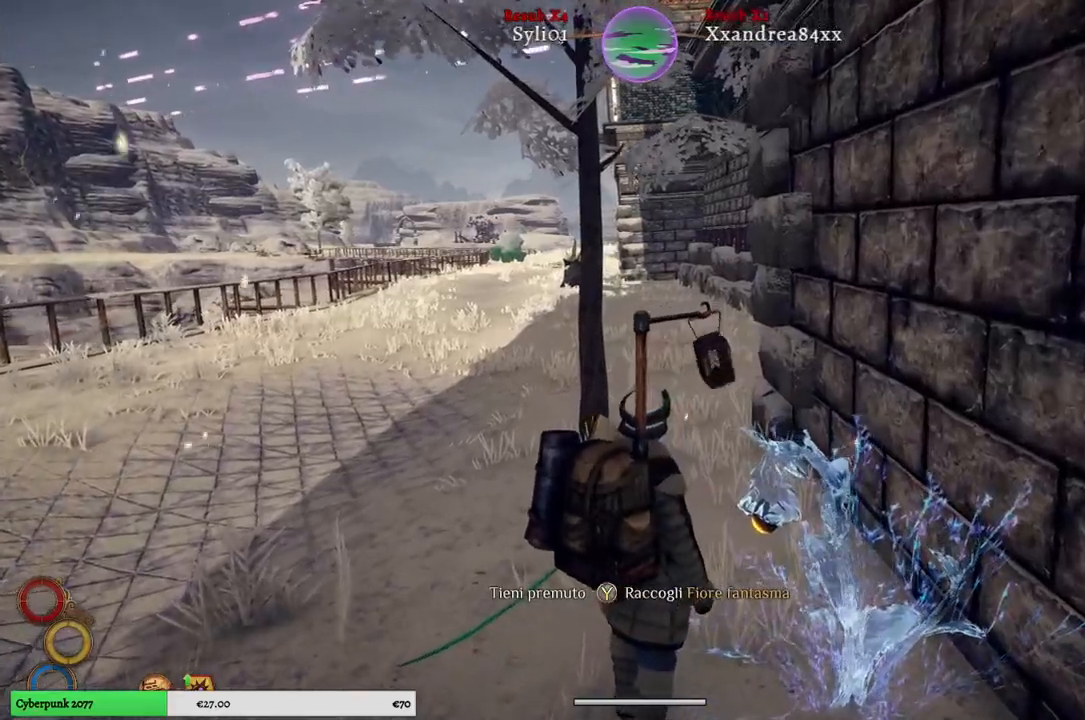
{"buttons": ["Y"], "left_stick": "center", "right_stick": "center", "events": []}
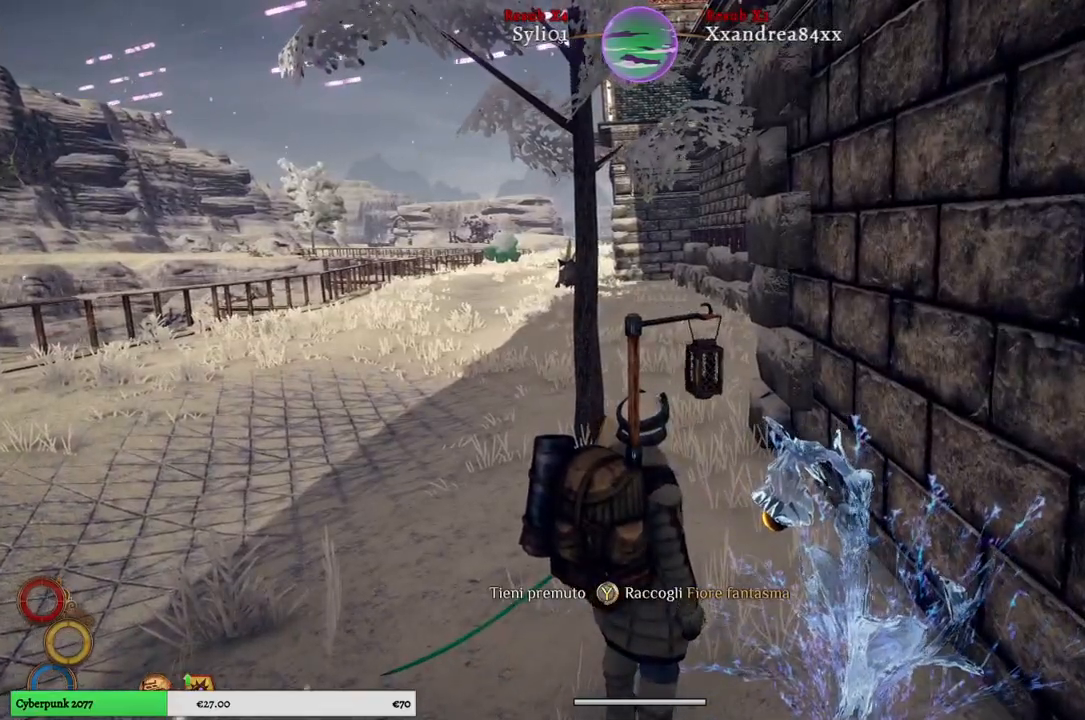
{"buttons": ["Y"], "left_stick": "center", "right_stick": "center", "events": []}
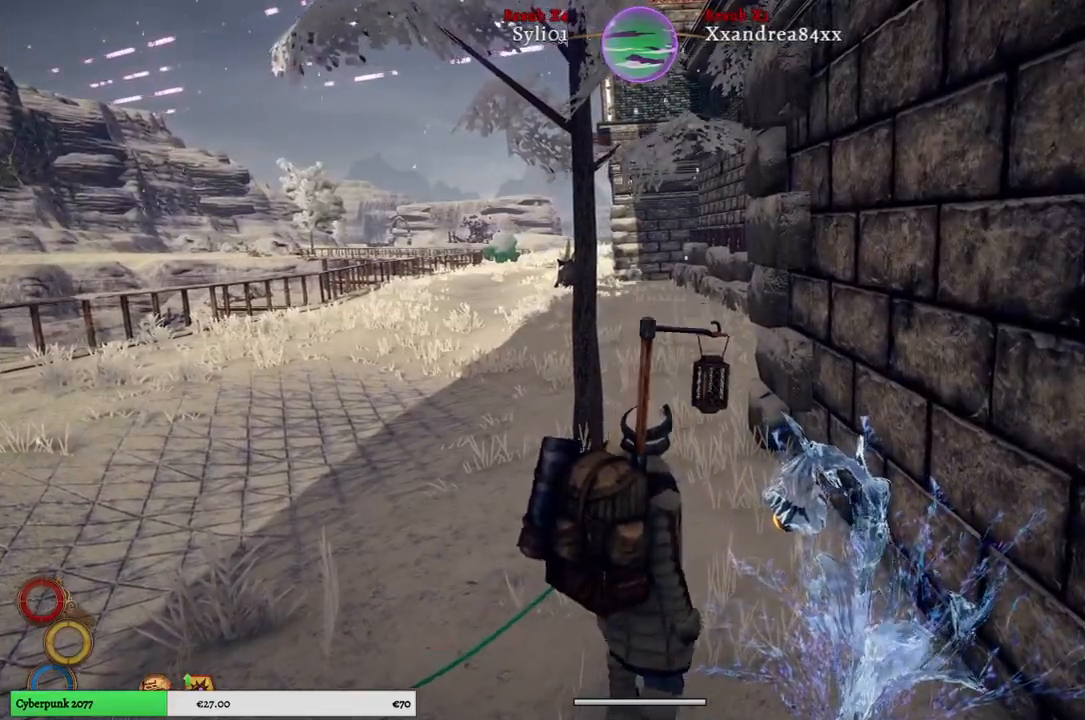
{"buttons": [], "left_stick": "up-left", "right_stick": "center", "events": [[350, "Y", "up"], [467, "left_stick", "up-left"]]}
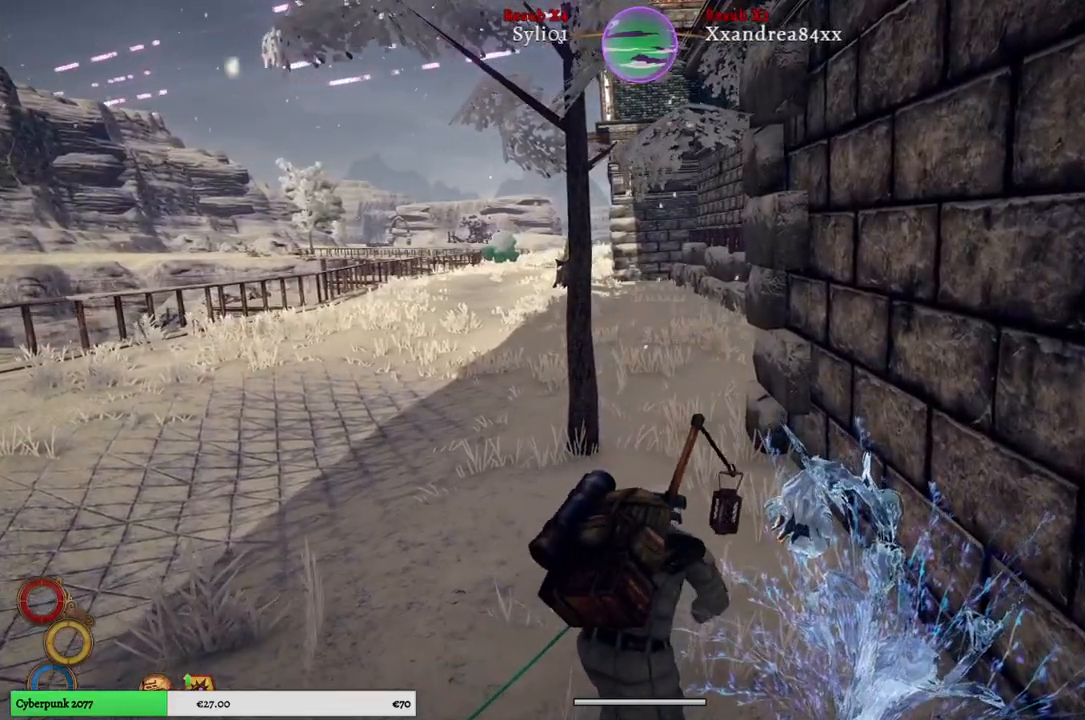
{"buttons": [], "left_stick": "up-left", "right_stick": "left", "events": [[200, "right_stick", "left"]]}
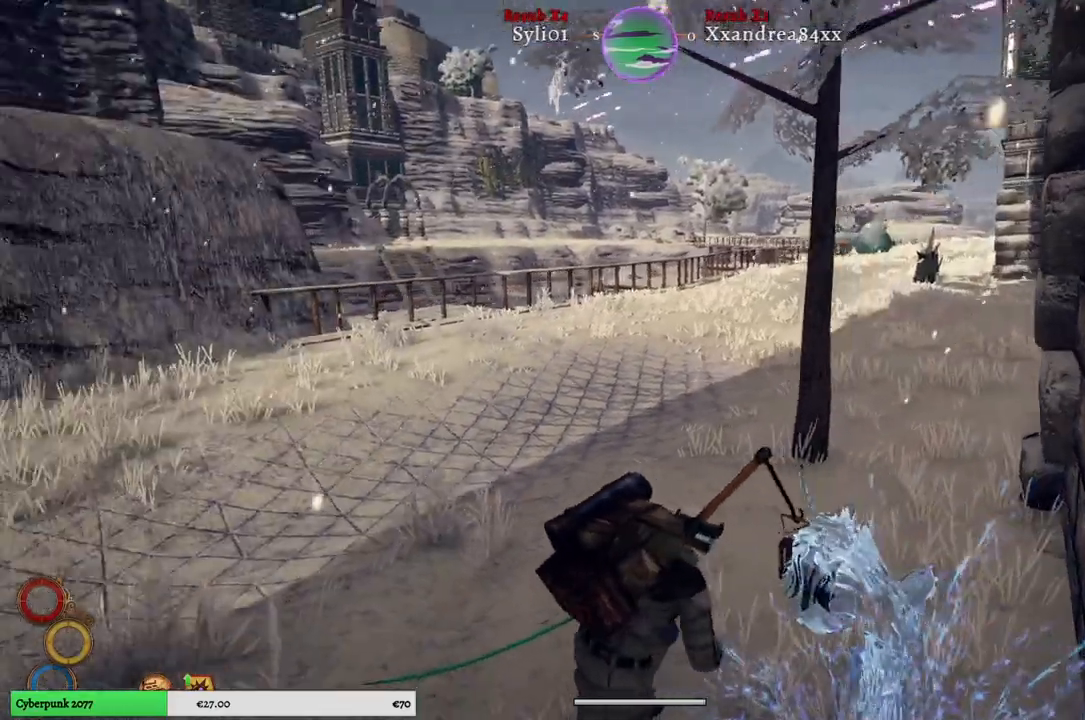
{"buttons": [], "left_stick": "up-left", "right_stick": "center", "events": [[100, "right_stick", "center"]]}
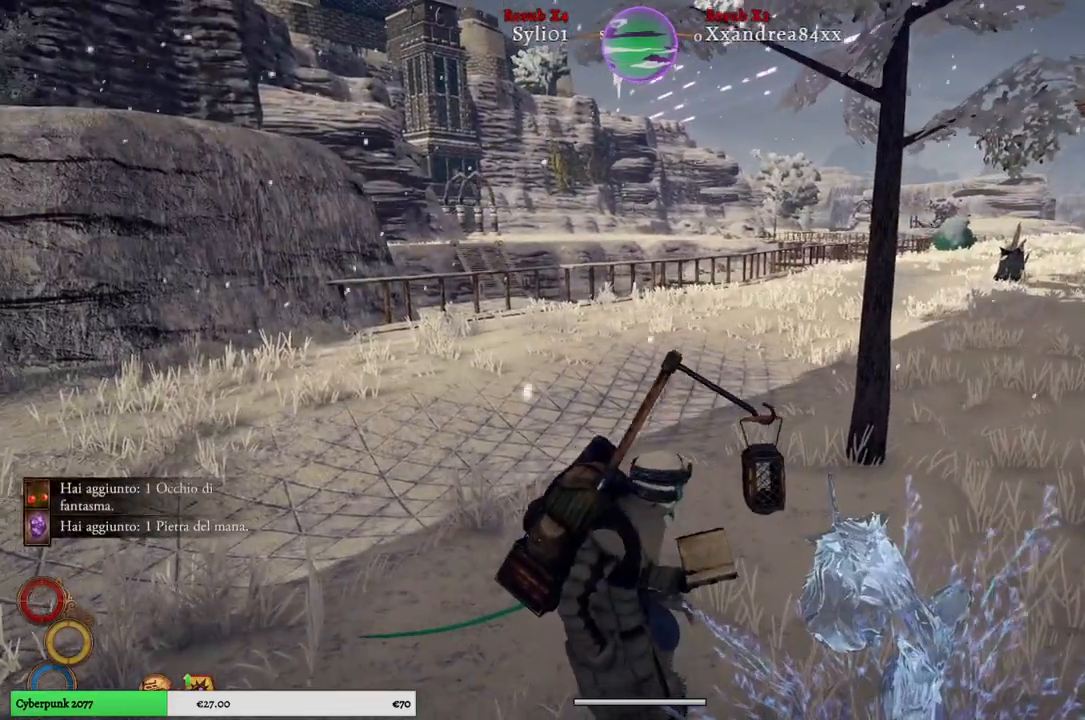
{"buttons": [], "left_stick": "up-left", "right_stick": "center", "events": []}
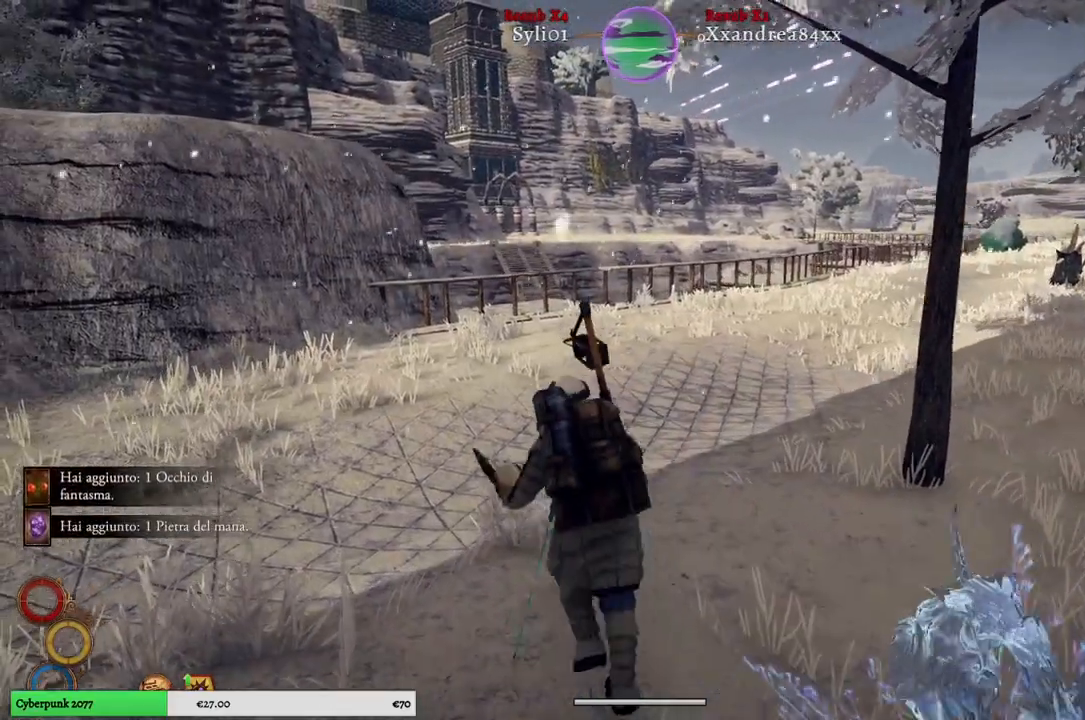
{"buttons": [], "left_stick": "up-left", "right_stick": "center", "events": []}
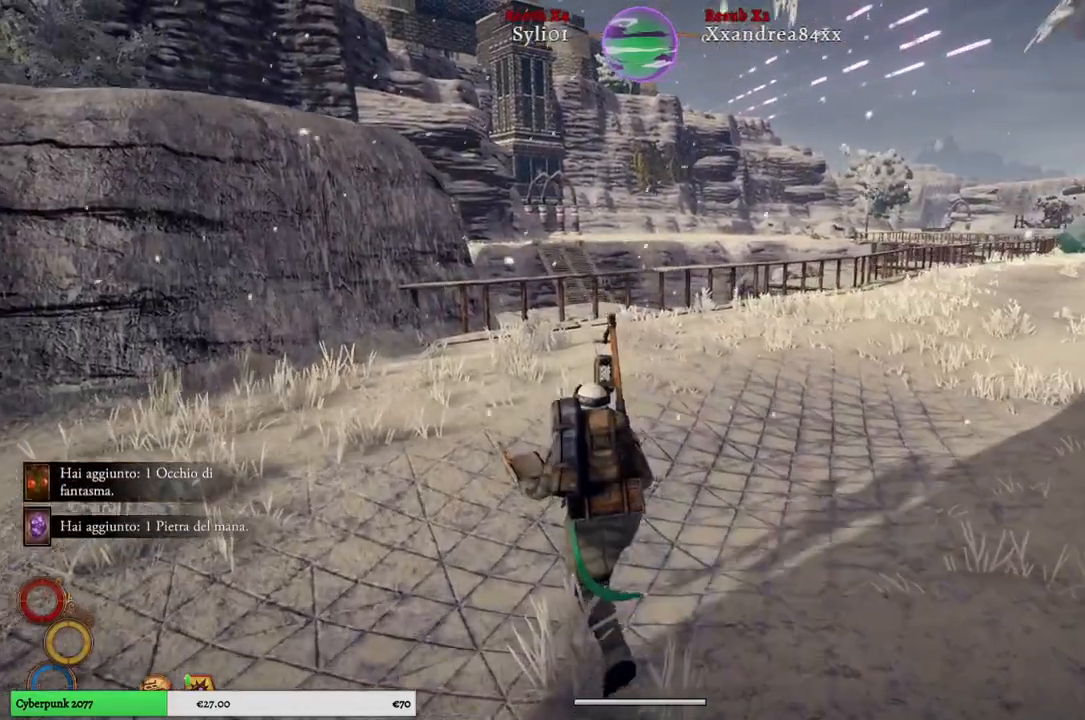
{"buttons": [], "left_stick": "up-left", "right_stick": "center", "events": [[300, "right_stick", "up-right"], [483, "right_stick", "center"]]}
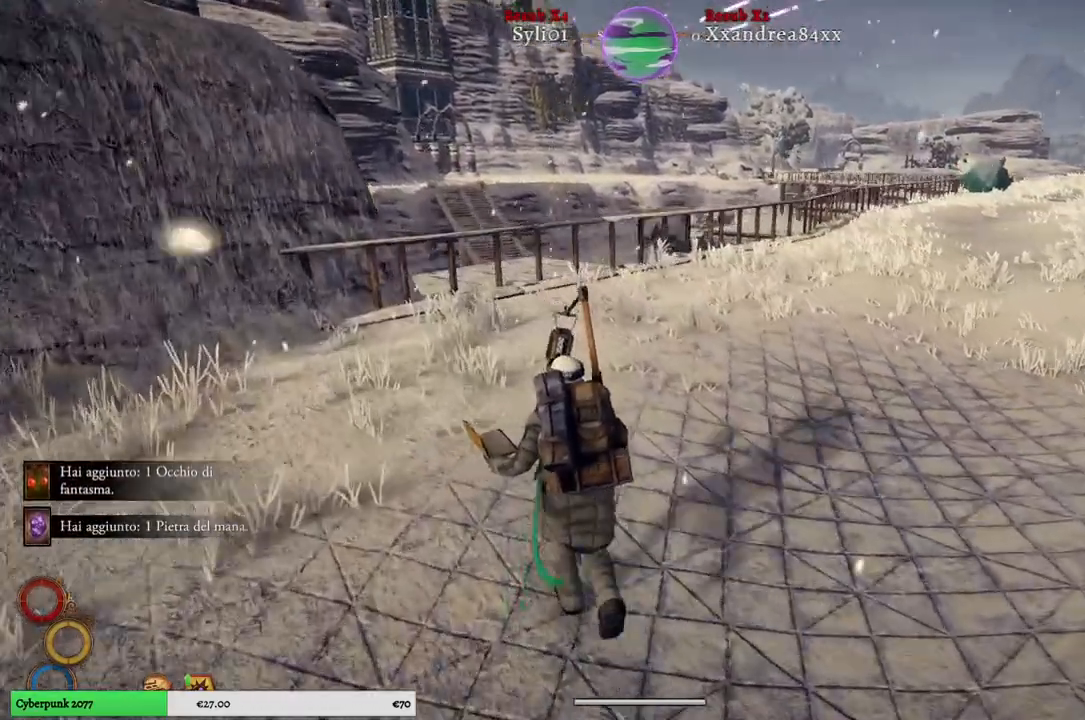
{"buttons": [], "left_stick": "up-left", "right_stick": "up-right", "events": [[400, "right_stick", "right"], [467, "right_stick", "up-right"]]}
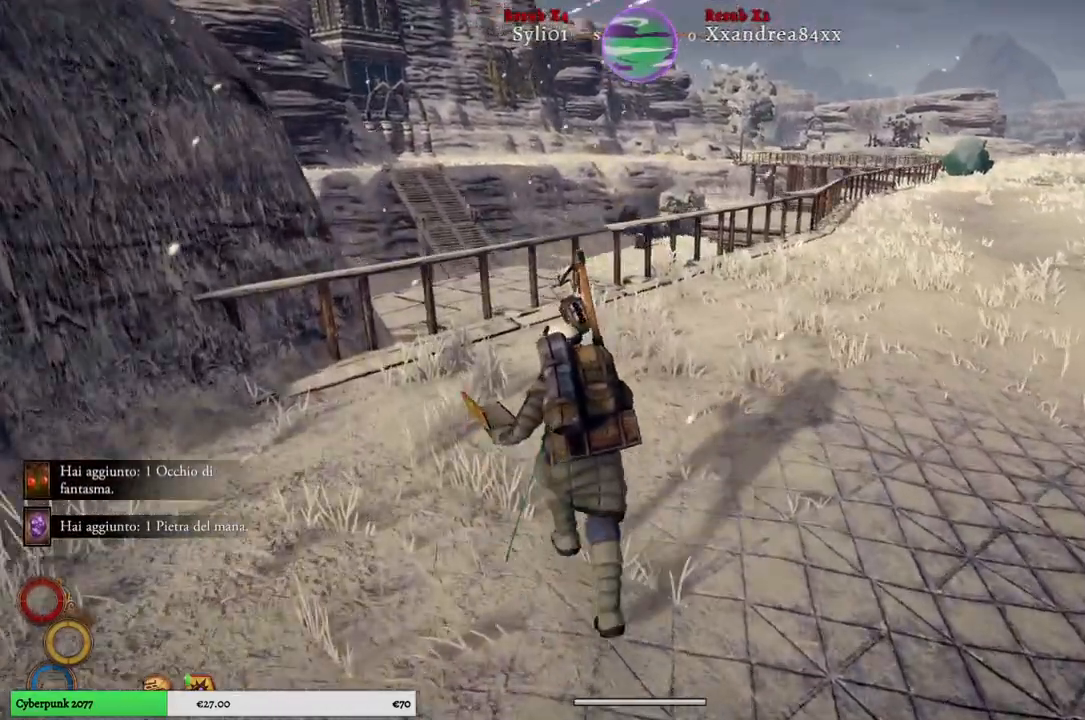
{"buttons": [], "left_stick": "up-left", "right_stick": "right", "events": [[183, "right_stick", "right"]]}
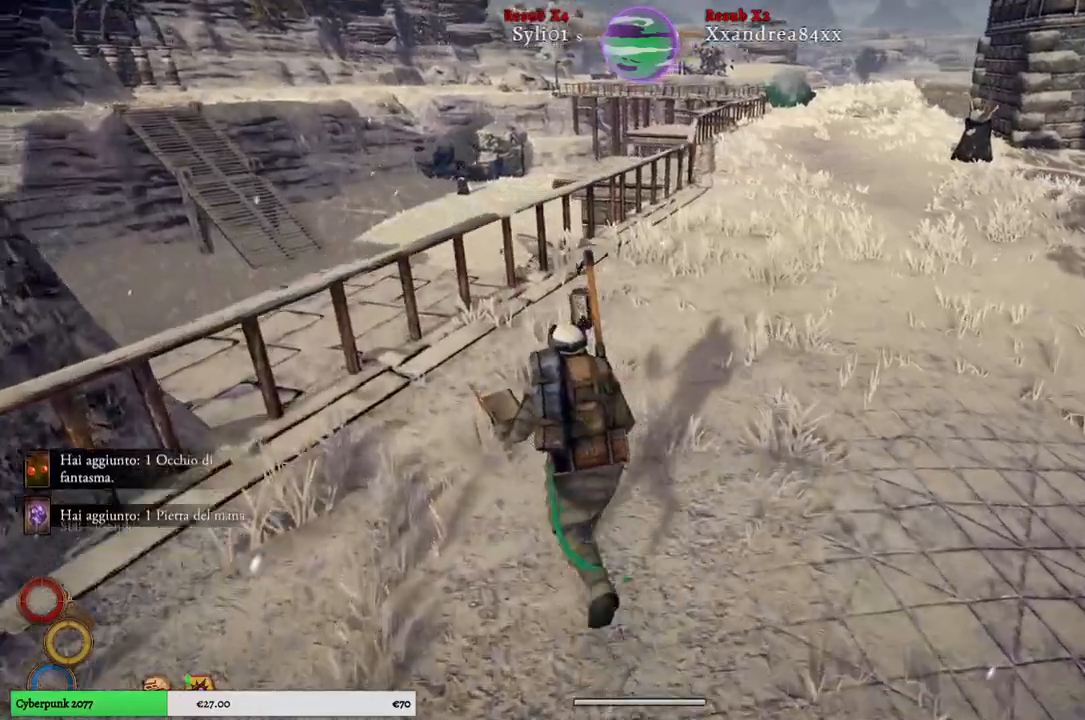
{"buttons": [], "left_stick": "up", "right_stick": "center", "events": [[333, "left_stick", "up"], [333, "right_stick", "center"]]}
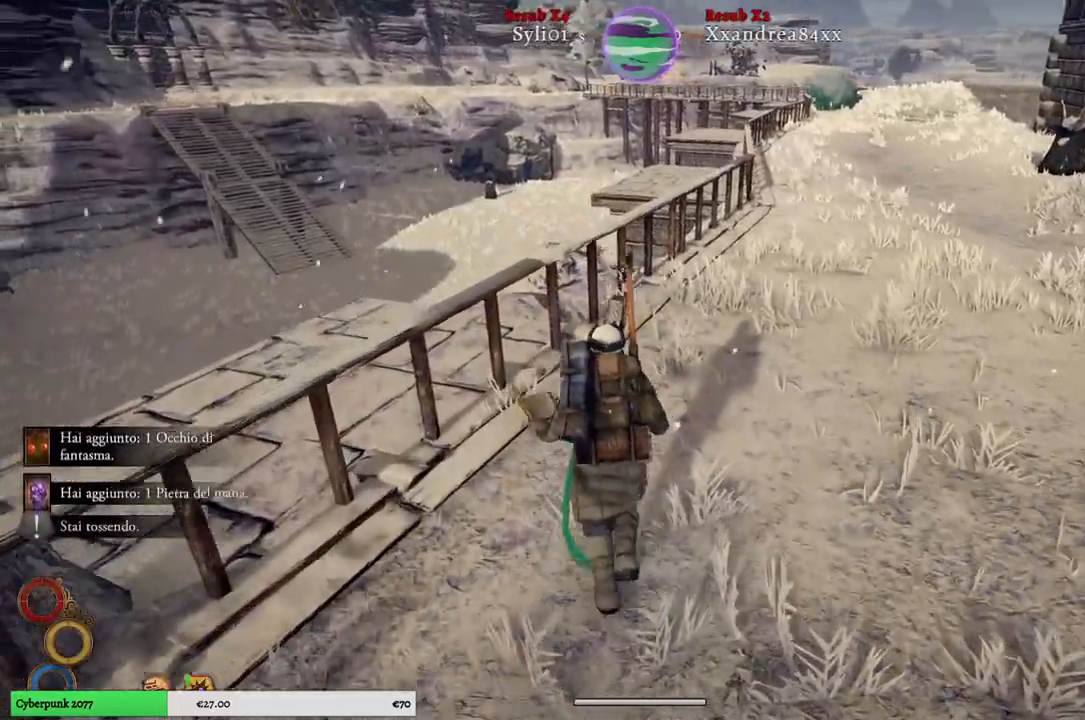
{"buttons": [], "left_stick": "up", "right_stick": "down", "events": [[17, "right_stick", "down"]]}
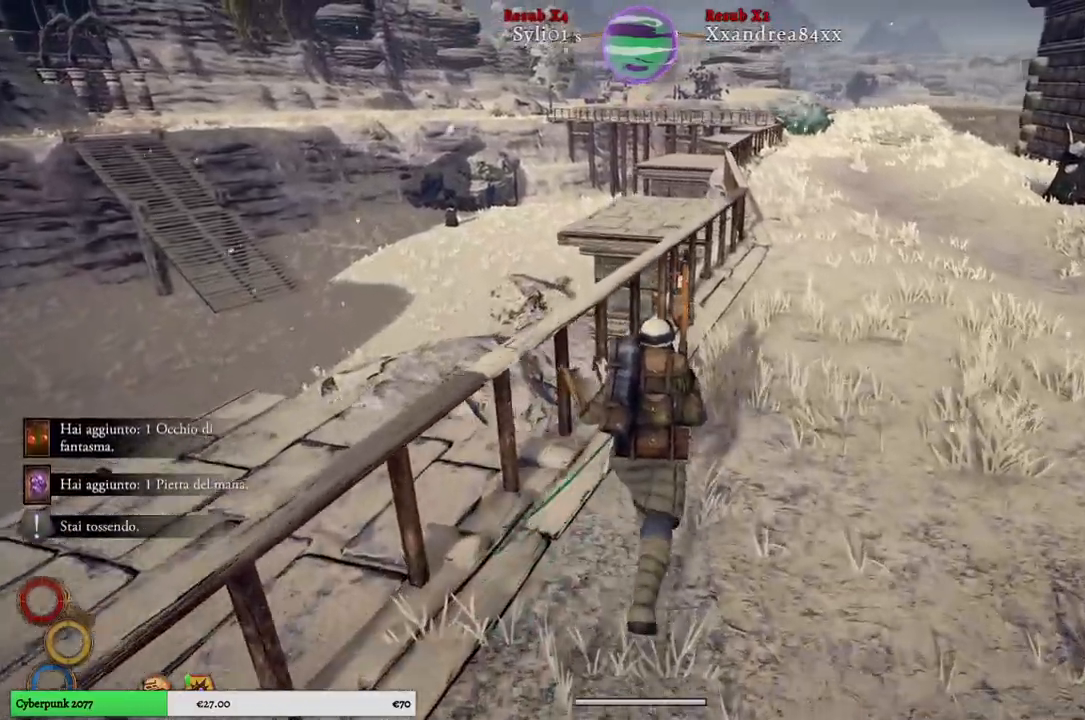
{"buttons": [], "left_stick": "up", "right_stick": "down", "events": []}
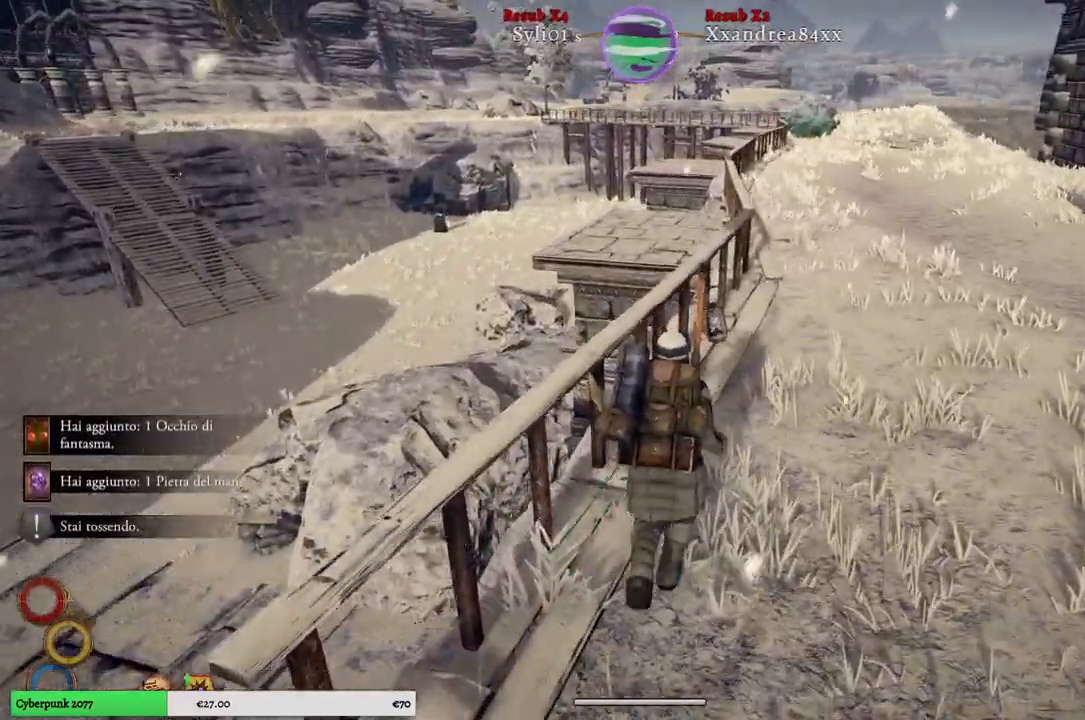
{"buttons": [], "left_stick": "up", "right_stick": "center", "events": [[317, "right_stick", "center"]]}
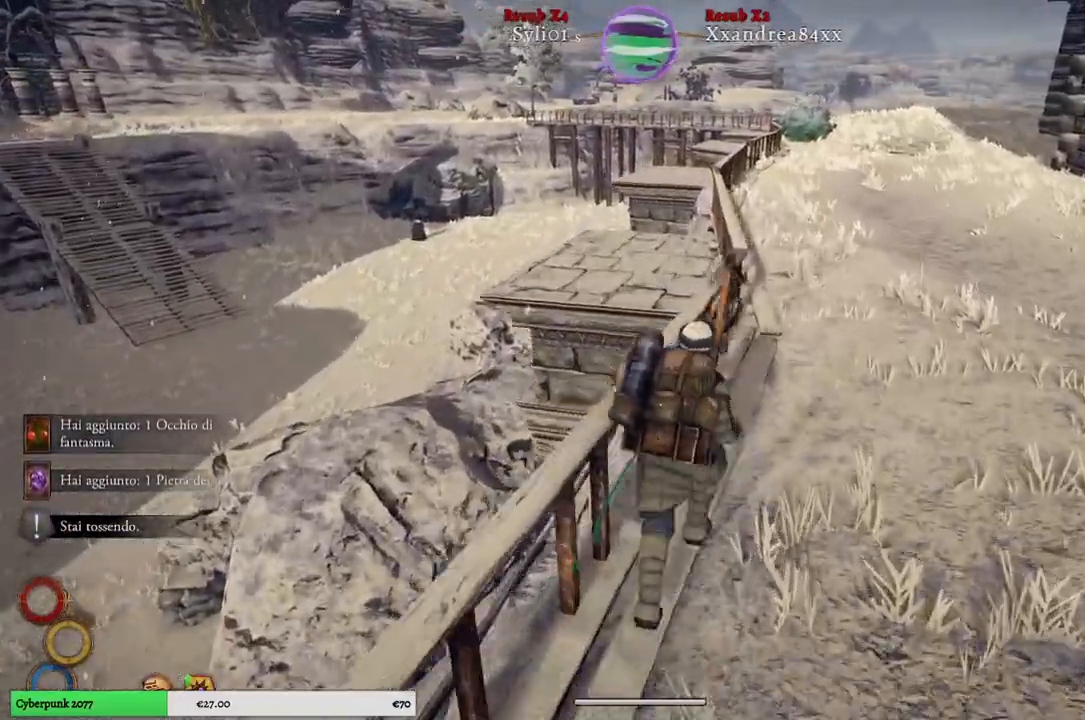
{"buttons": [], "left_stick": "up", "right_stick": "center", "events": []}
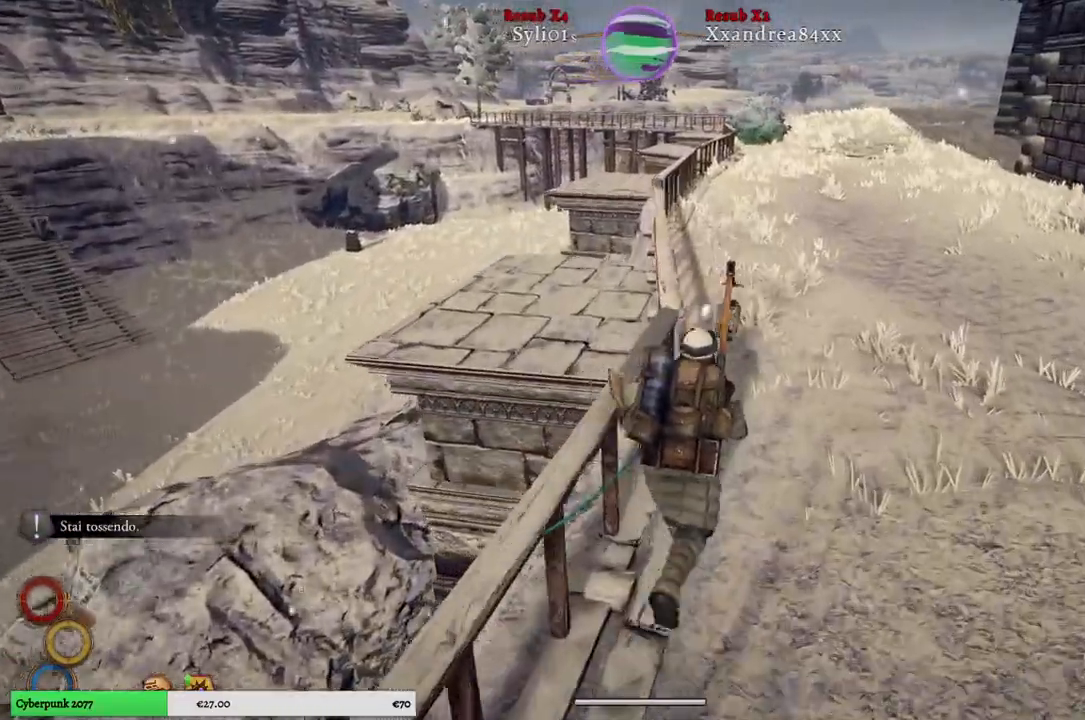
{"buttons": [], "left_stick": "up", "right_stick": "center", "events": []}
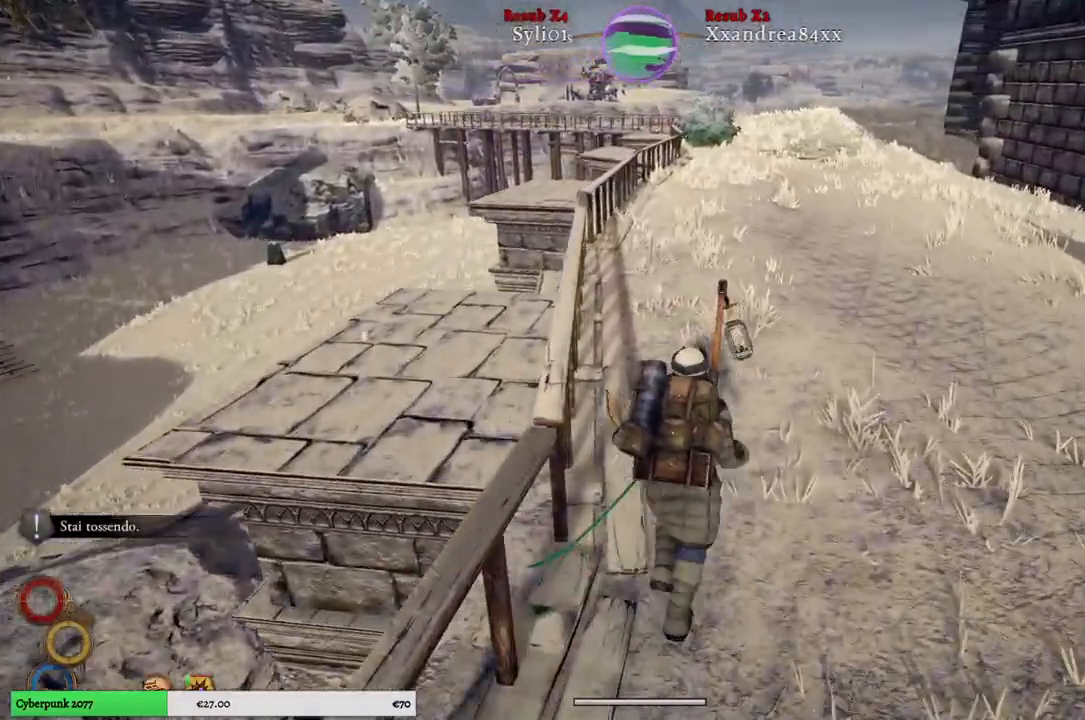
{"buttons": [], "left_stick": "up", "right_stick": "center", "events": []}
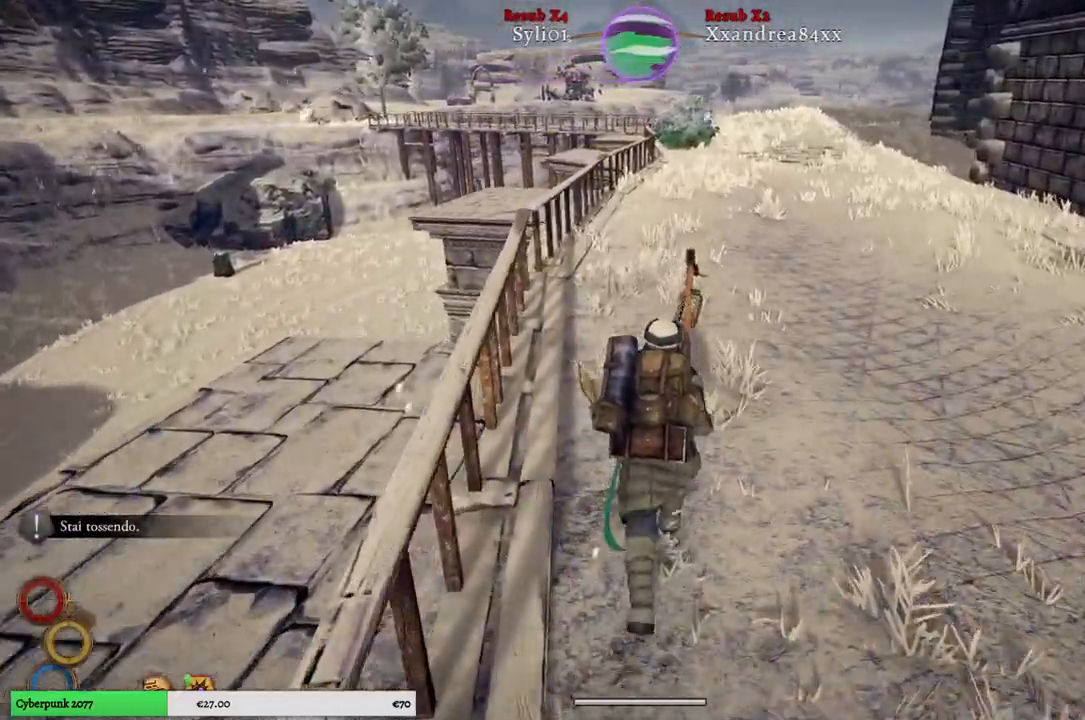
{"buttons": [], "left_stick": "up", "right_stick": "center", "events": []}
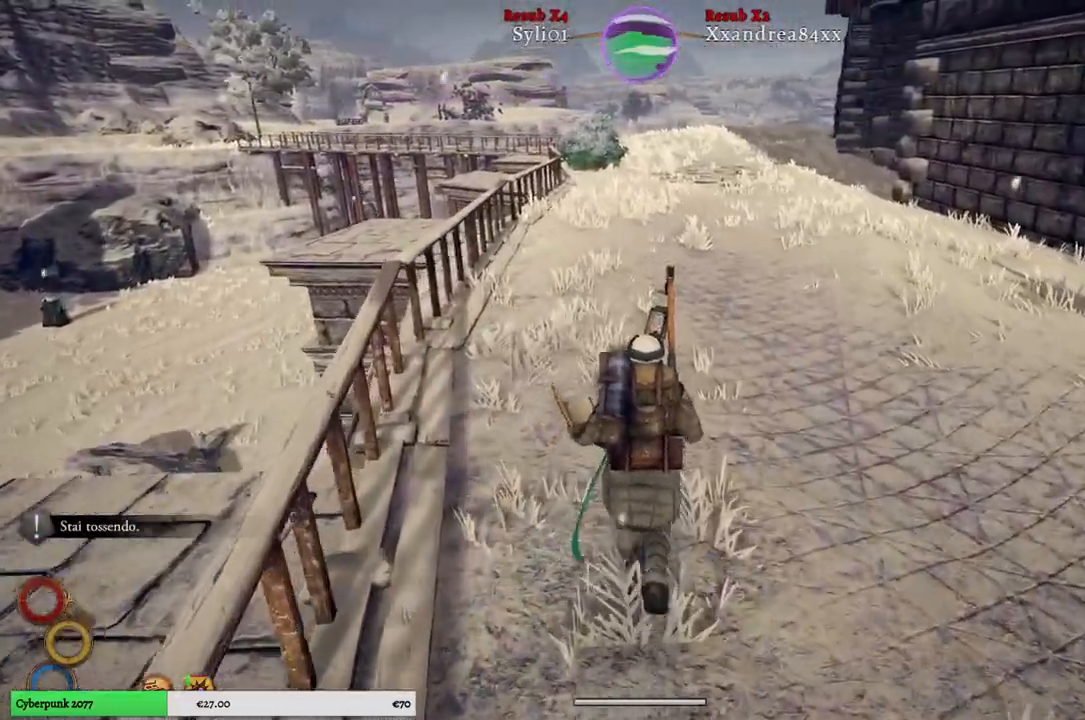
{"buttons": [], "left_stick": "up", "right_stick": "center", "events": []}
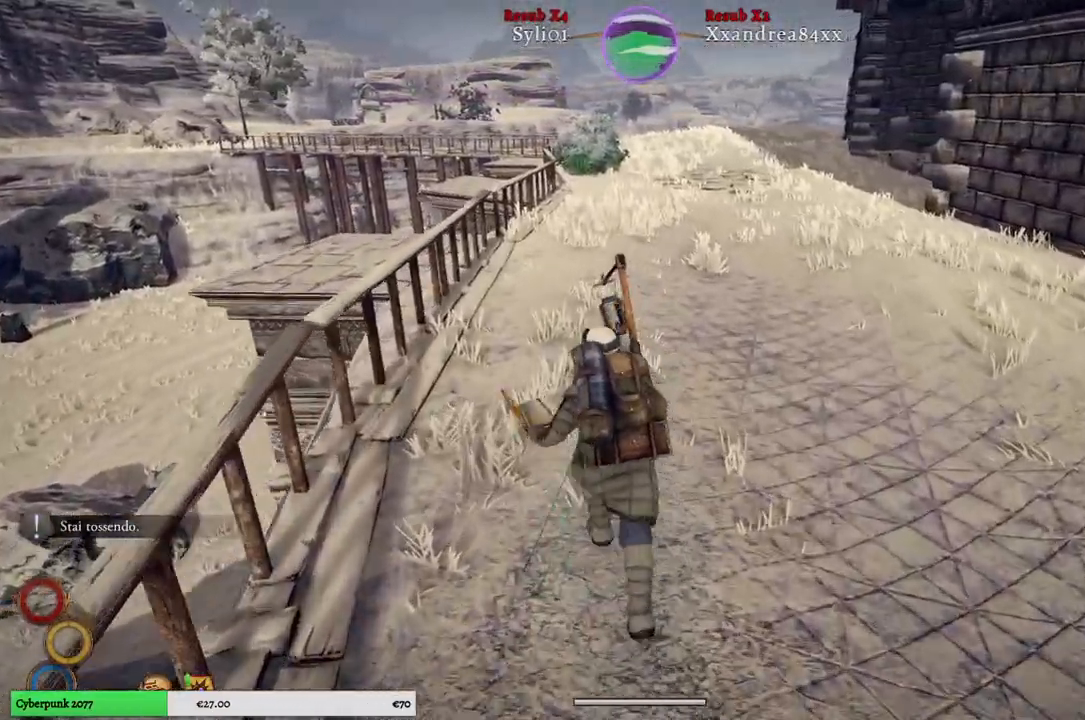
{"buttons": [], "left_stick": "up", "right_stick": "left", "events": [[100, "right_stick", "left"]]}
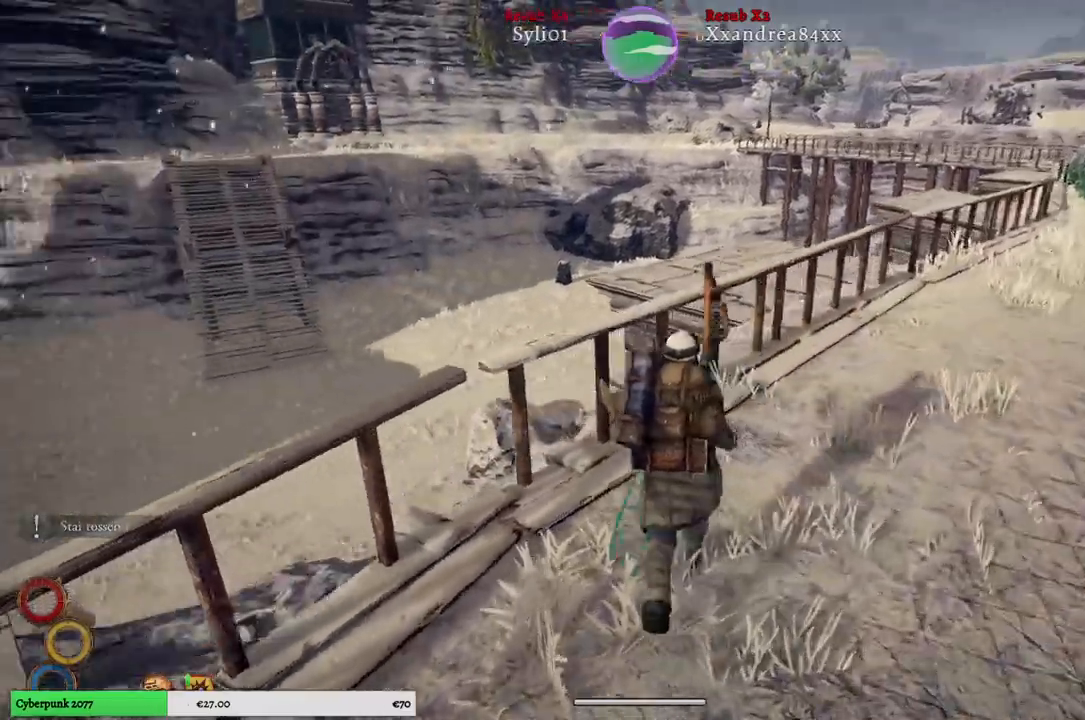
{"buttons": [], "left_stick": "right", "right_stick": "left", "events": [[100, "left_stick", "up-right"], [500, "left_stick", "right"]]}
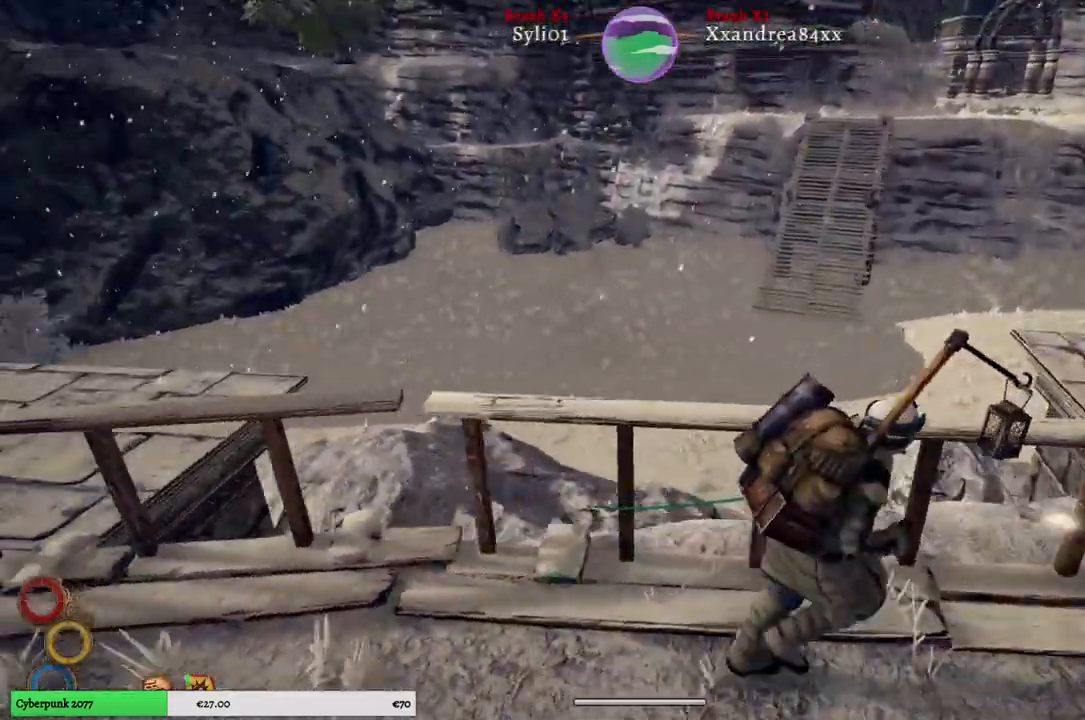
{"buttons": [], "left_stick": "right", "right_stick": "left", "events": []}
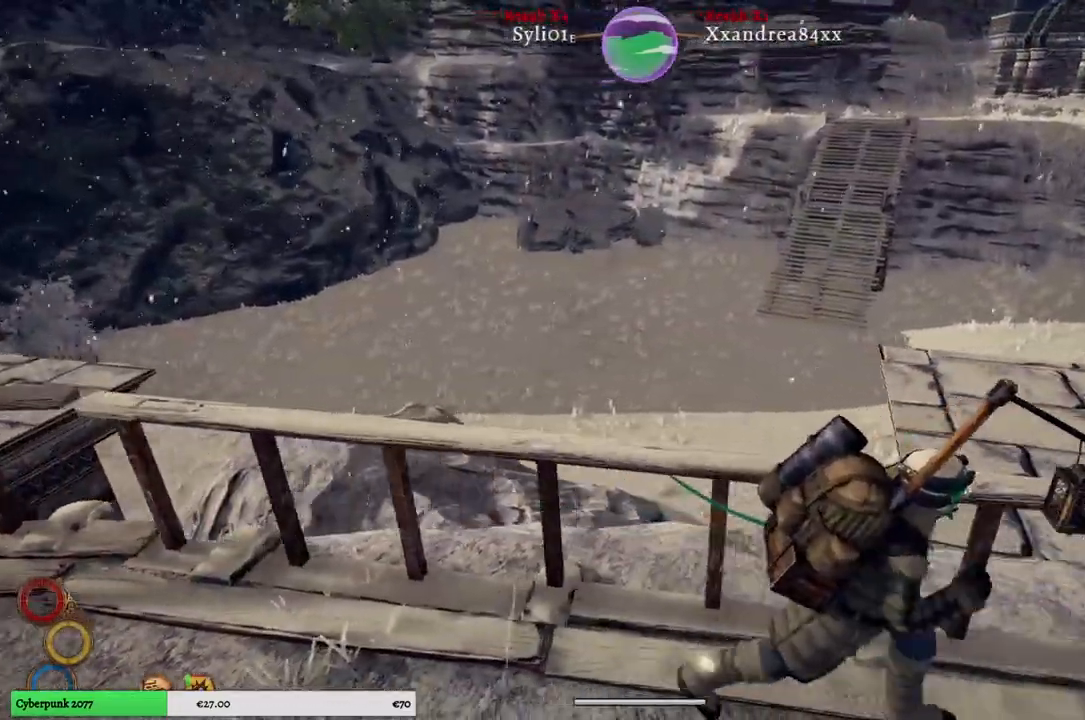
{"buttons": [], "left_stick": "up-right", "right_stick": "right", "events": [[300, "right_stick", "center"], [383, "left_stick", "up-right"], [450, "right_stick", "right"]]}
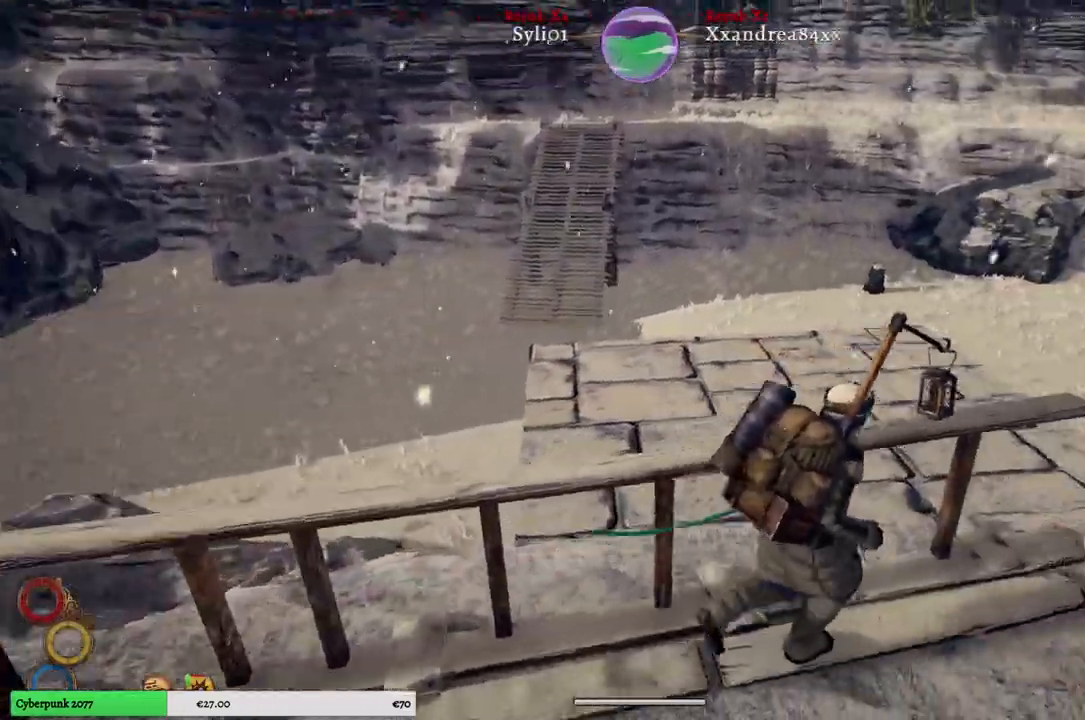
{"buttons": [], "left_stick": "up-right", "right_stick": "right", "events": []}
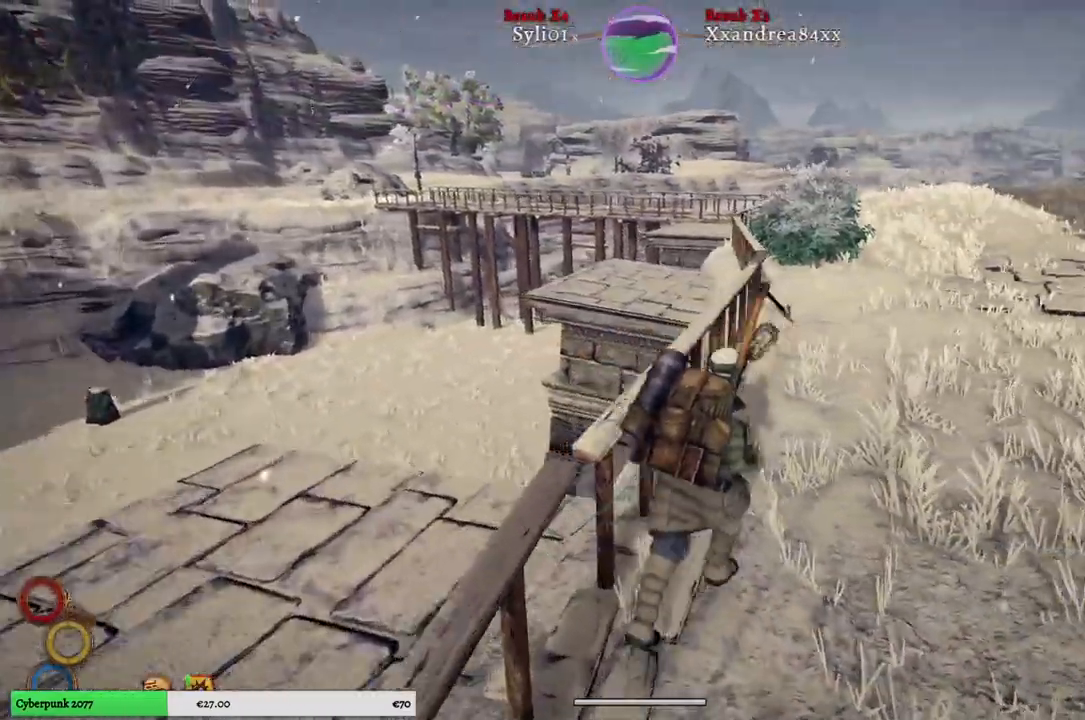
{"buttons": [], "left_stick": "up-right", "right_stick": "center", "events": [[500, "right_stick", "center"]]}
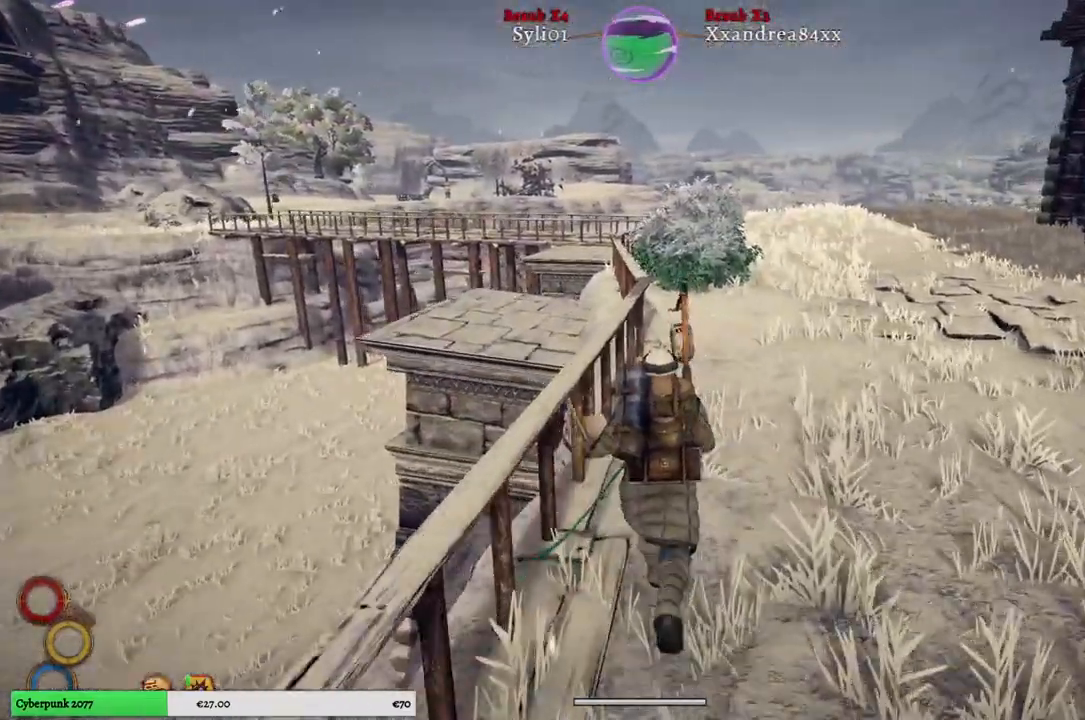
{"buttons": [], "left_stick": "up-right", "right_stick": "right", "events": [[483, "right_stick", "right"]]}